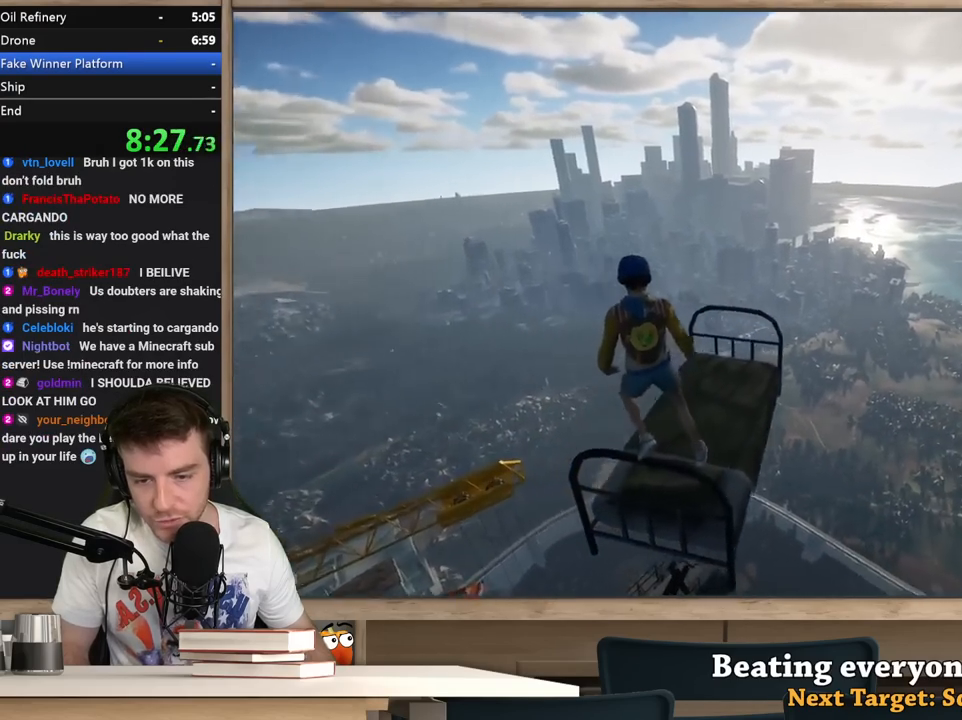
Gameplay with keyboard and mouse; each line is a JSON object with the keys and mouse buttons held at the frame after it. "events" lists presses ("down") and releases ("up") of "1", "2", "3", "4", "5", "a", "alt", "c", "ctrl", "d", "e", "f", "q", "r", "s", "shift", "space", "tab", "v", "w", "x", "z", "mouse_left", "mouse_middle", "mouse_right", "mouse_wheel_up" and "mouse_wheel_down" between this image and that frame as [ms after this image, input, new state], when the widget could be followed in between. "mouse_left", "mouse_middle", "mouse_right", "mouse_wheel_up", "mouse_wheel_down" = the "left", "middle", "right", "wheel_up", "wheel_down" buttons of the "mouse" list. No other keys are recorded. Not read: mouse_move.
{"keys": ["a"], "mouse": [], "events": [[150, "space", "down"], [283, "space", "up"], [333, "a", "down"]]}
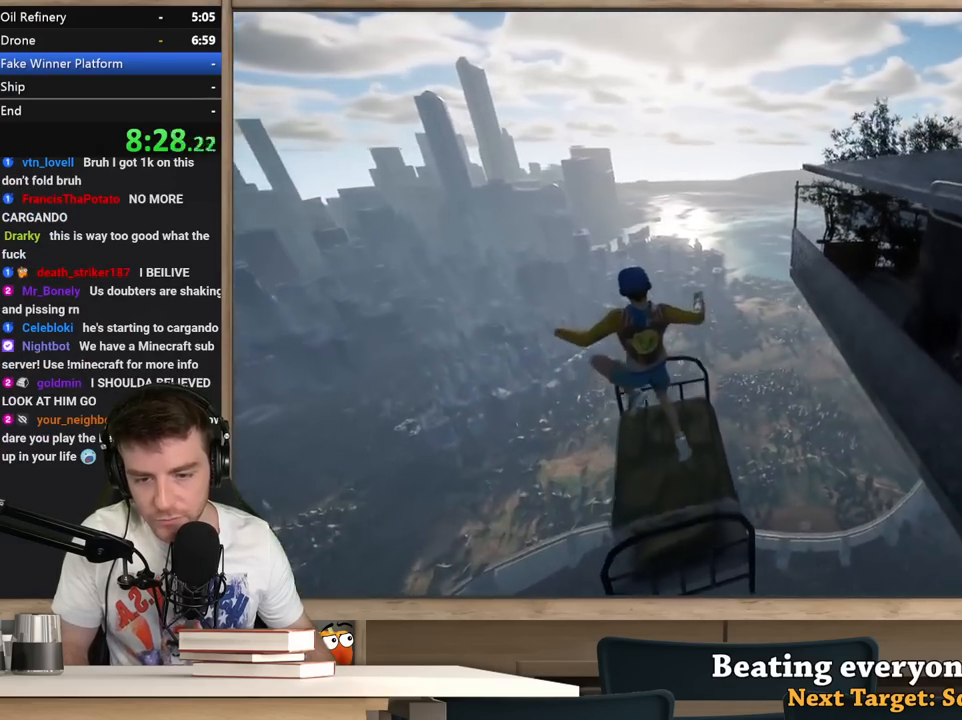
{"keys": ["w"], "mouse": [], "events": [[17, "a", "up"], [67, "d", "down"], [67, "w", "down"], [167, "d", "up"], [250, "d", "down"], [400, "d", "up"]]}
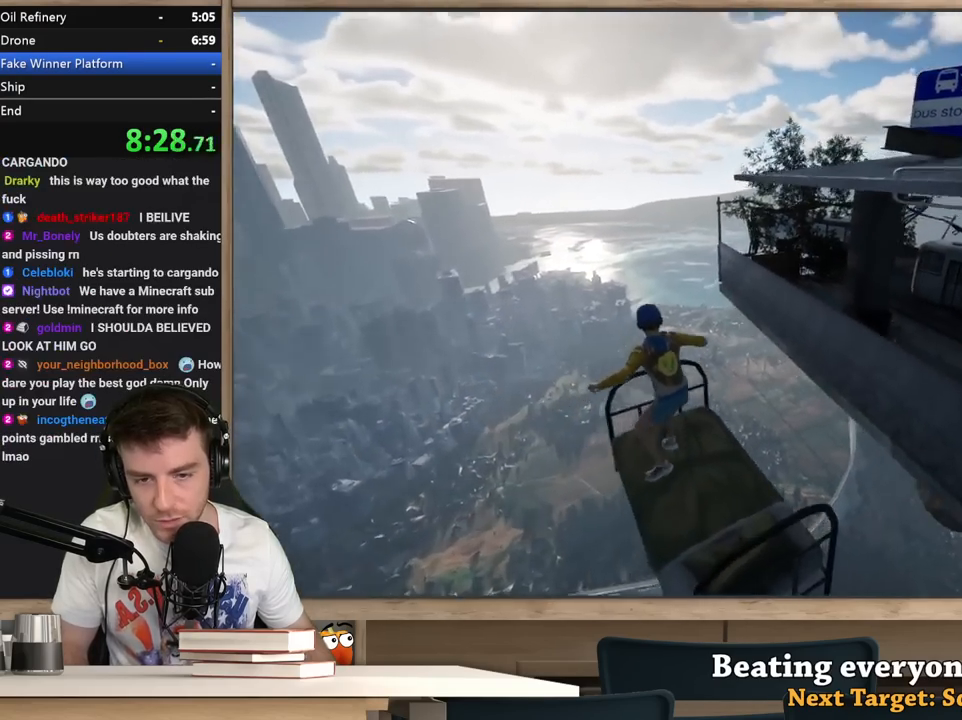
{"keys": ["d", "w"], "mouse": [], "events": [[183, "d", "down"], [267, "d", "up"], [417, "d", "down"]]}
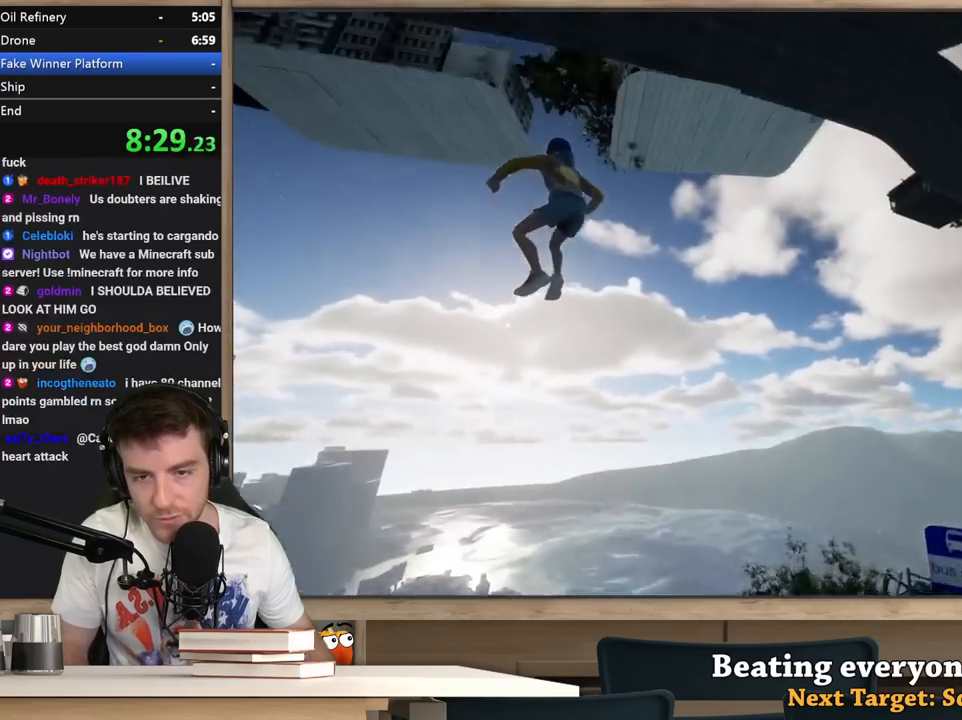
{"keys": ["d", "w"], "mouse": [], "events": [[150, "d", "up"], [250, "d", "down"], [383, "d", "up"], [433, "d", "down"]]}
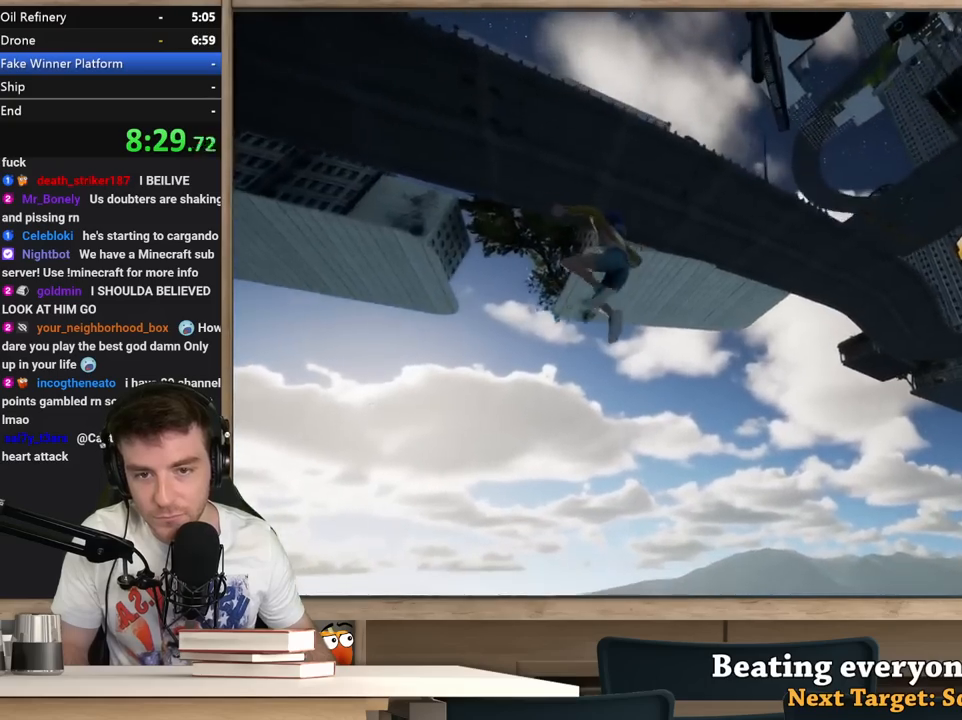
{"keys": ["d", "w"], "mouse": [], "events": [[67, "d", "up"], [167, "d", "down"], [300, "d", "up"], [483, "d", "down"]]}
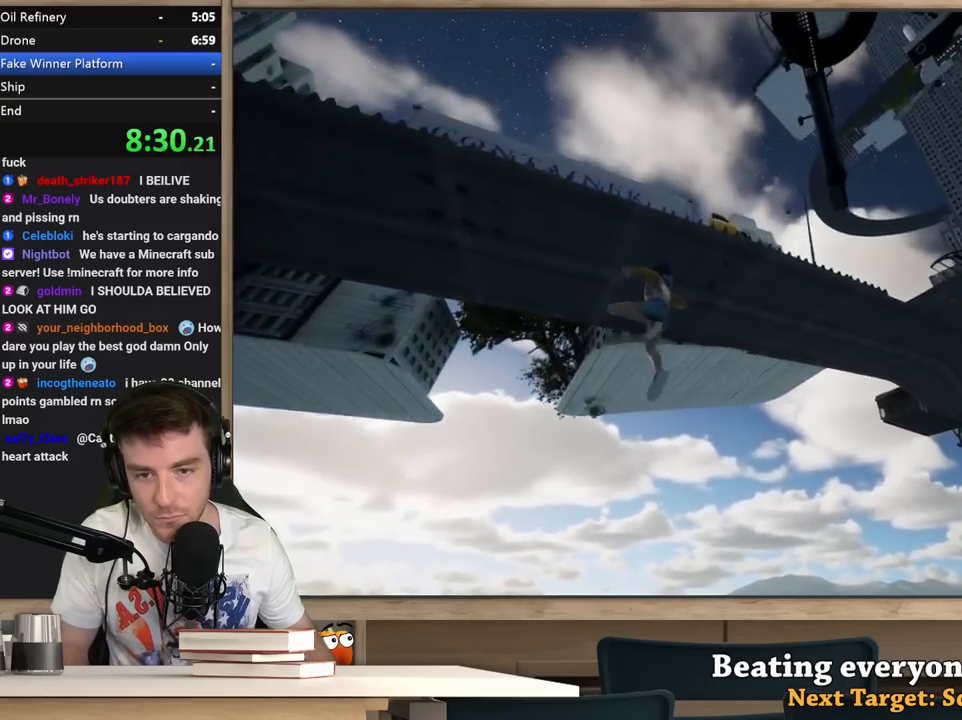
{"keys": ["w"], "mouse": [], "events": [[83, "d", "up"], [367, "d", "down"], [500, "d", "up"]]}
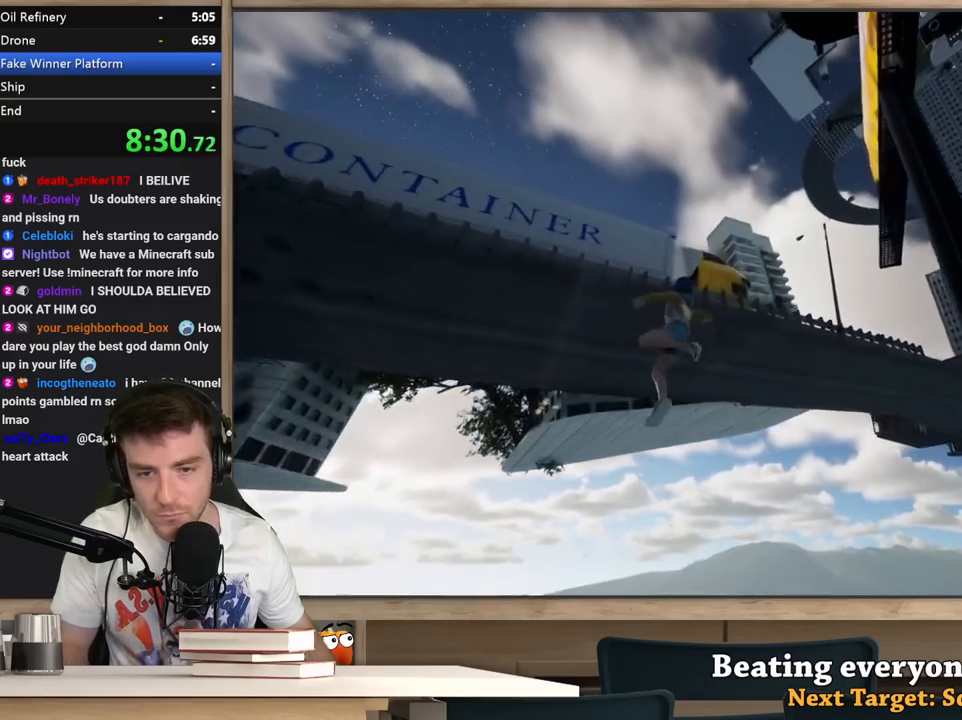
{"keys": ["w"], "mouse": [], "events": [[283, "d", "down"], [383, "d", "up"]]}
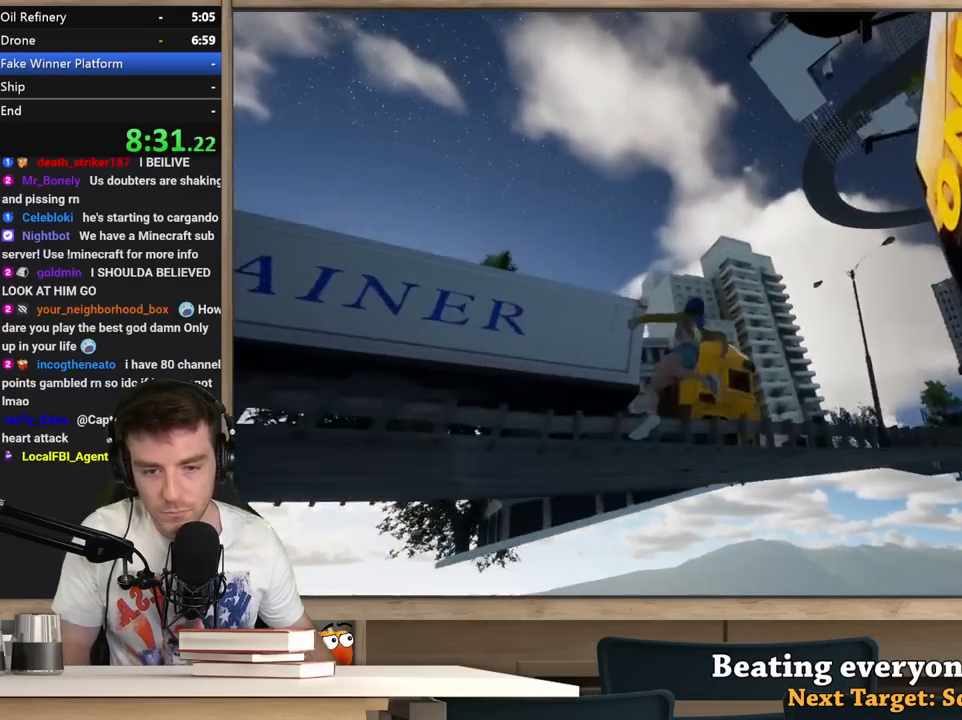
{"keys": ["d", "w"], "mouse": [], "events": [[167, "d", "down"], [217, "d", "up"], [500, "d", "down"]]}
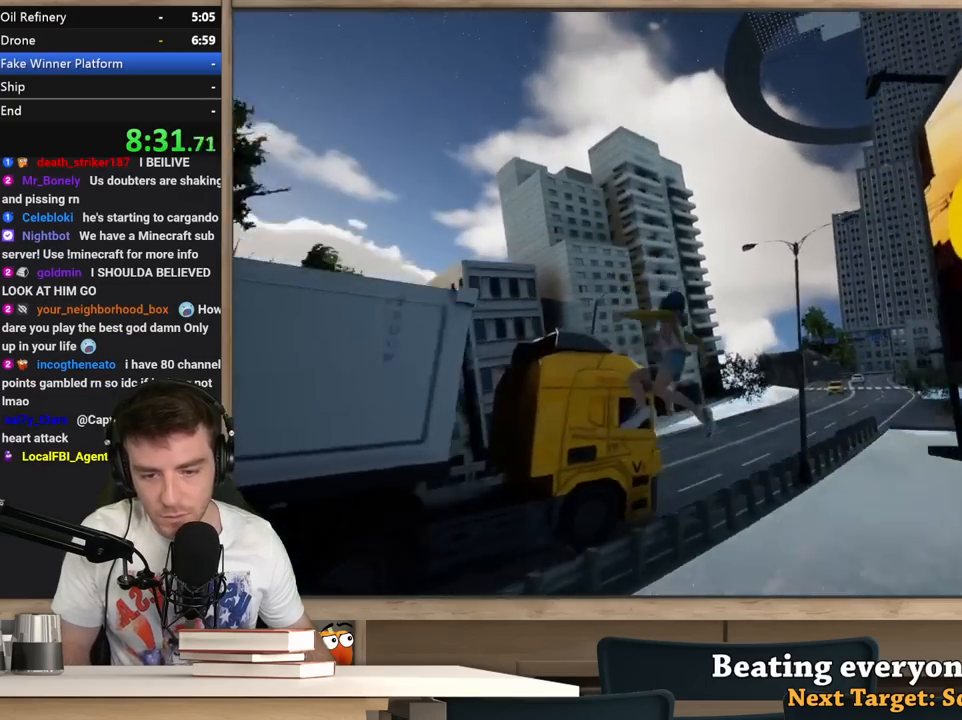
{"keys": ["w"], "mouse": [], "events": [[33, "d", "up"], [233, "d", "down"], [267, "d", "up"]]}
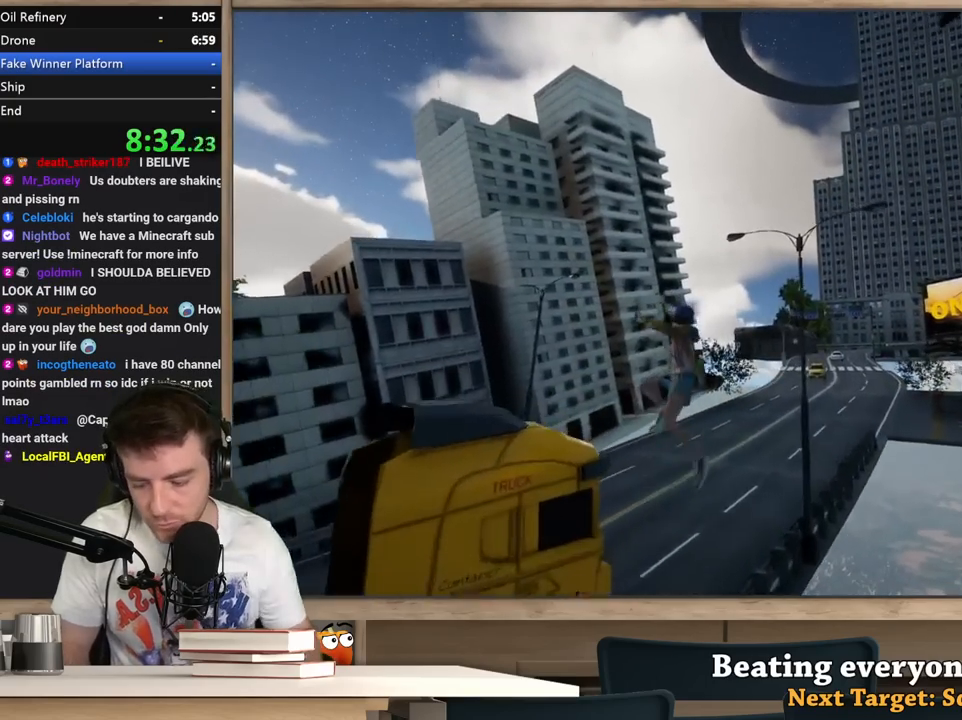
{"keys": ["w"], "mouse": [], "events": [[50, "a", "down"], [100, "a", "up"]]}
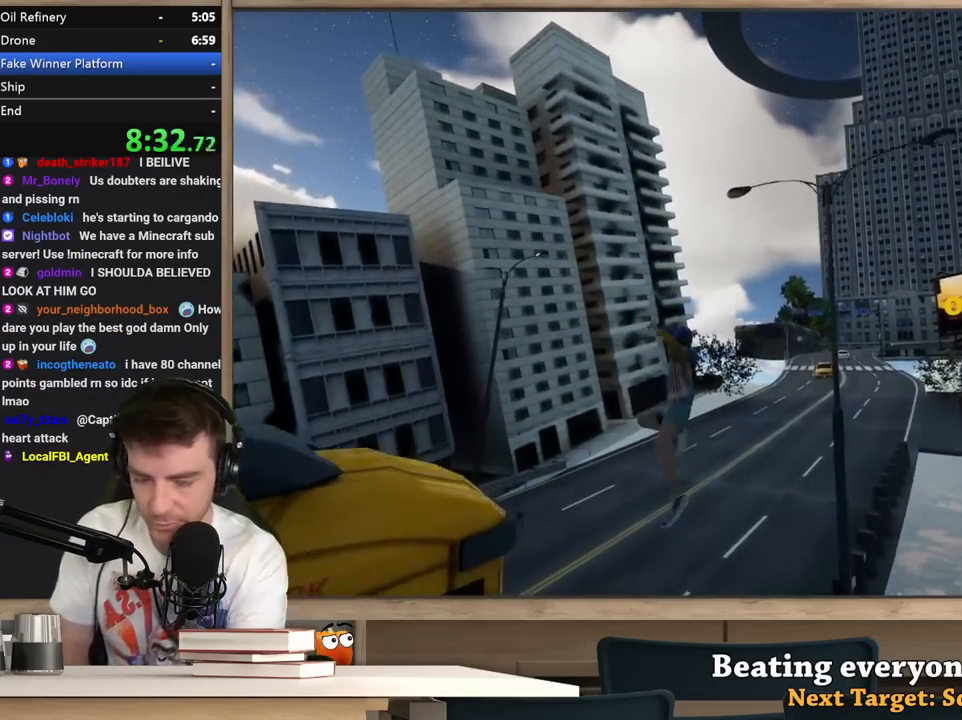
{"keys": ["d", "w"], "mouse": [], "events": [[67, "a", "down"], [167, "a", "up"], [350, "d", "down"]]}
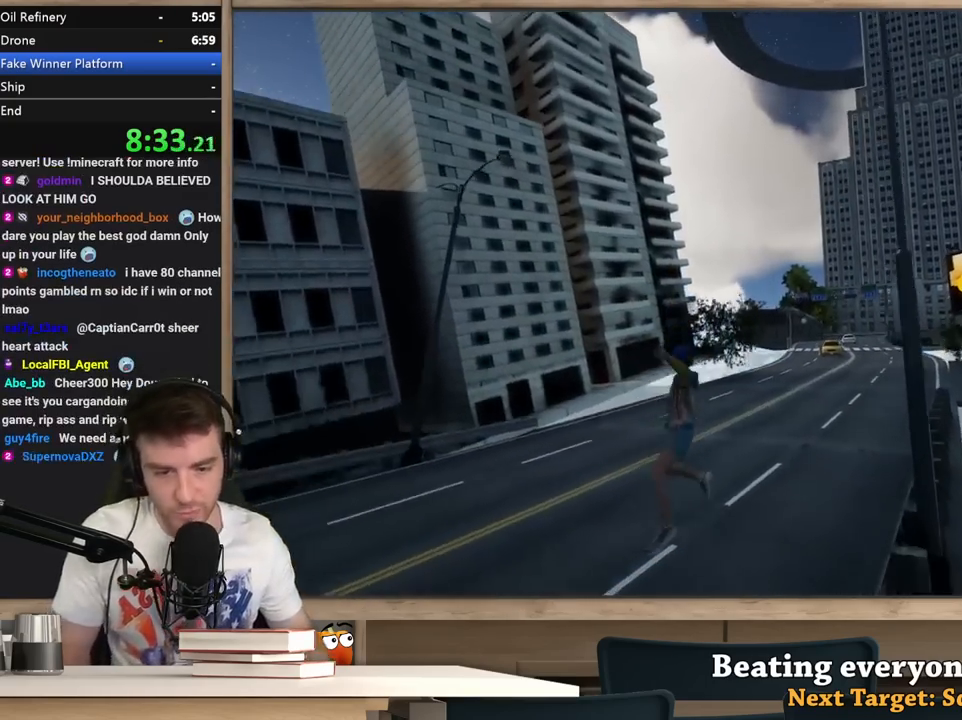
{"keys": ["shift", "w"], "mouse": [], "events": [[33, "d", "up"], [133, "shift", "down"]]}
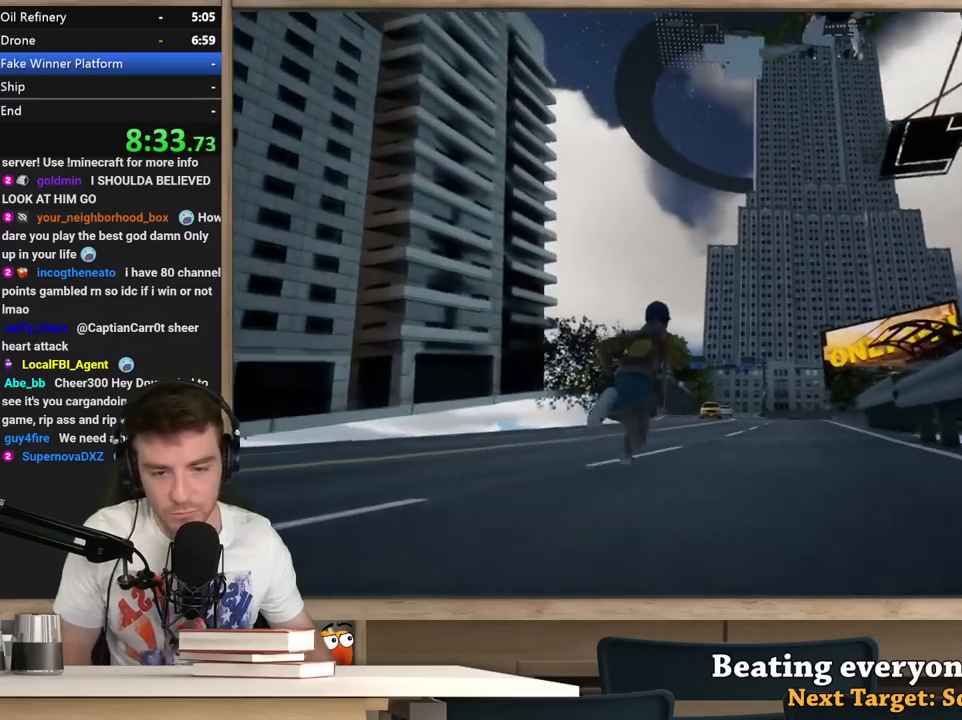
{"keys": ["shift", "w"], "mouse": [], "events": []}
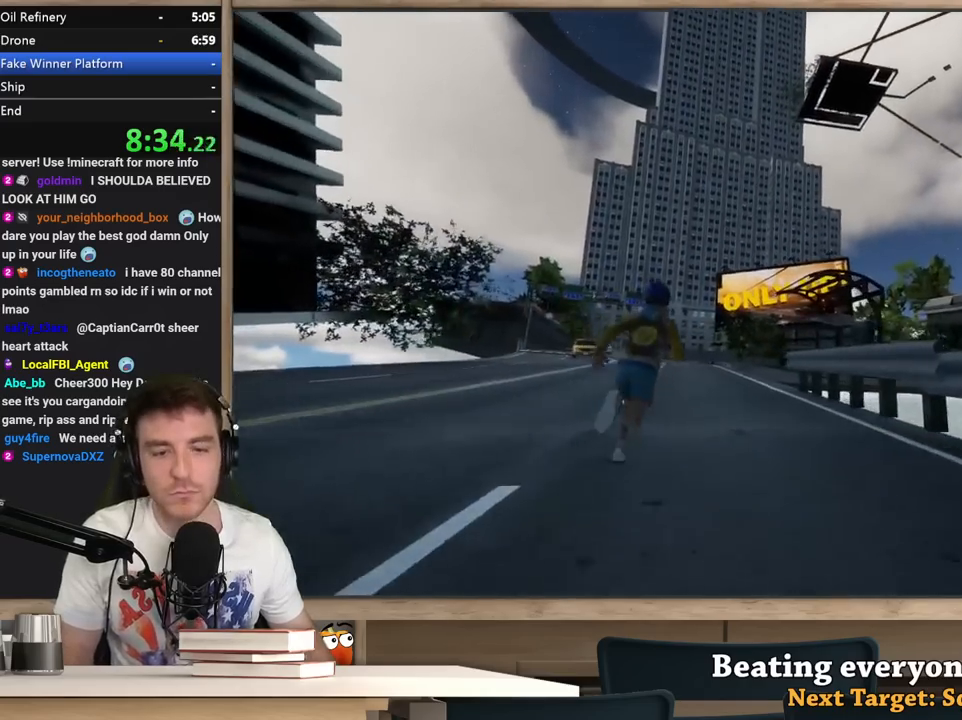
{"keys": ["shift", "w"], "mouse": [], "events": []}
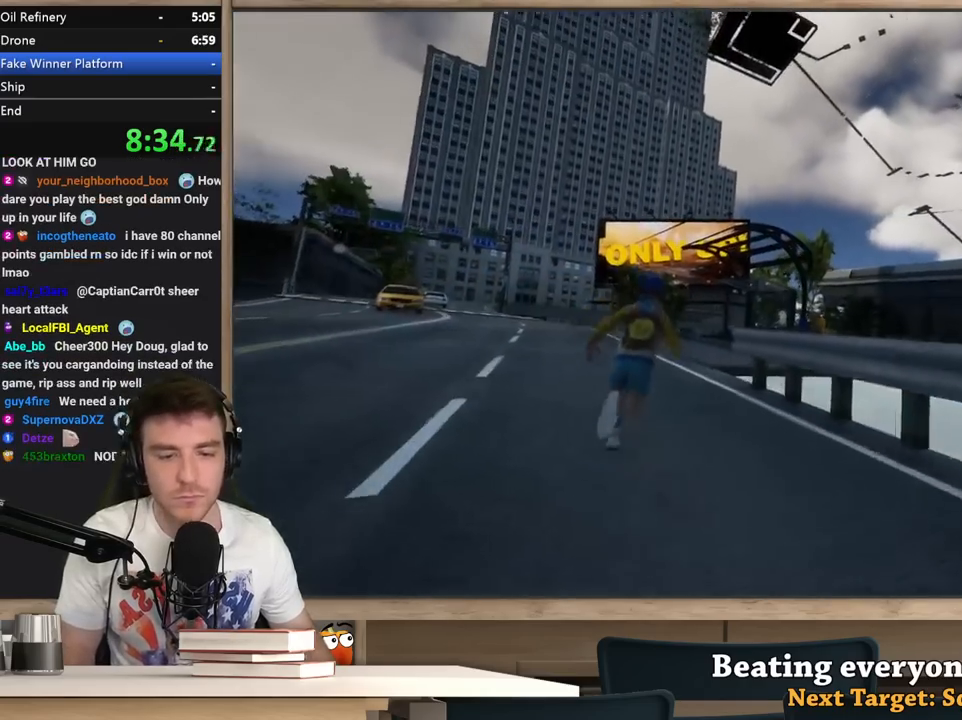
{"keys": ["shift", "w"], "mouse": [], "events": [[233, "a", "down"], [267, "a", "up"]]}
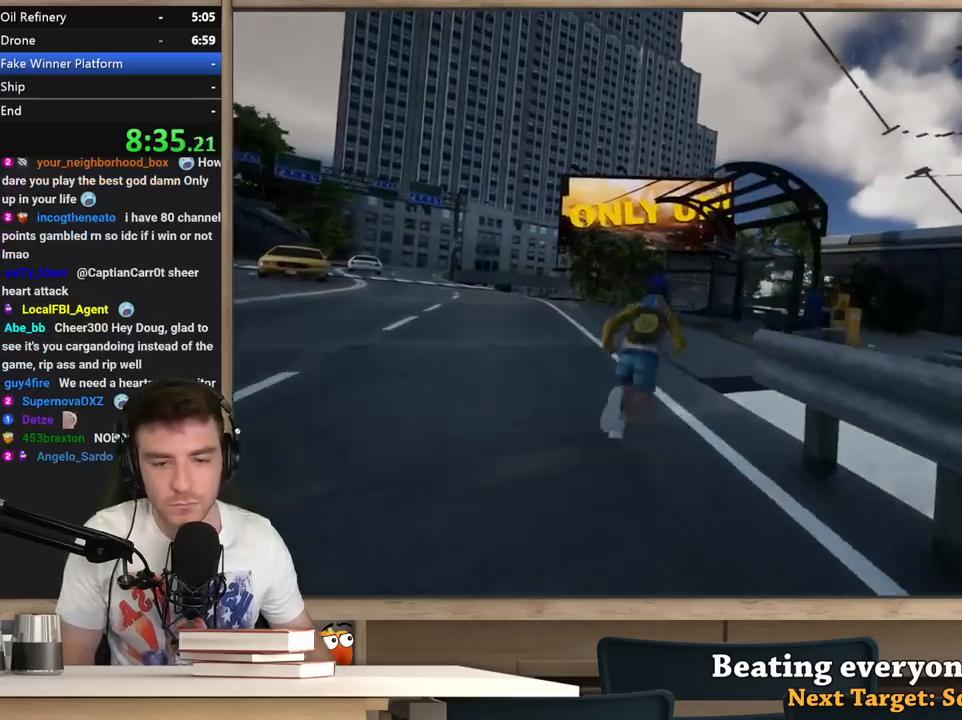
{"keys": ["d", "shift", "w"], "mouse": [], "events": [[150, "a", "down"], [233, "a", "up"], [333, "d", "down"]]}
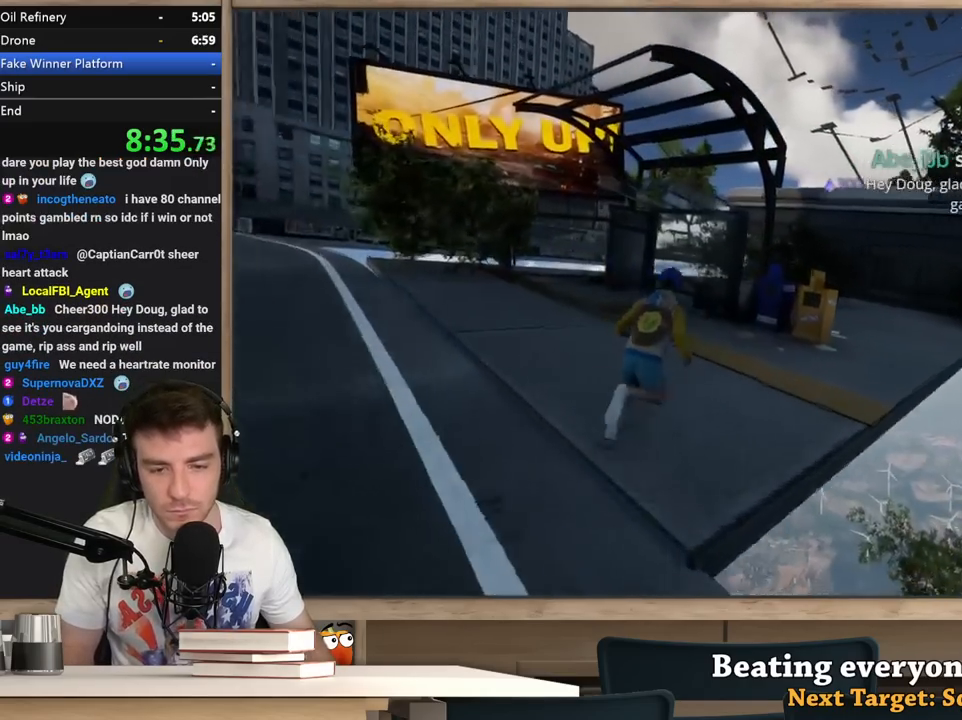
{"keys": ["d", "shift", "w"], "mouse": [], "events": []}
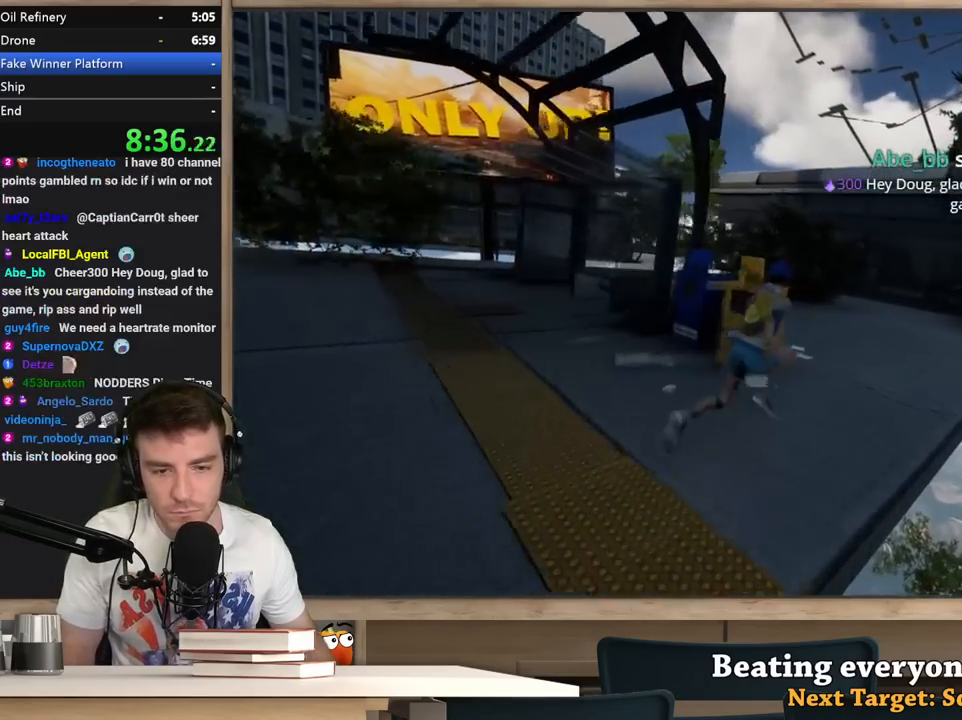
{"keys": ["d", "shift", "w"], "mouse": [], "events": []}
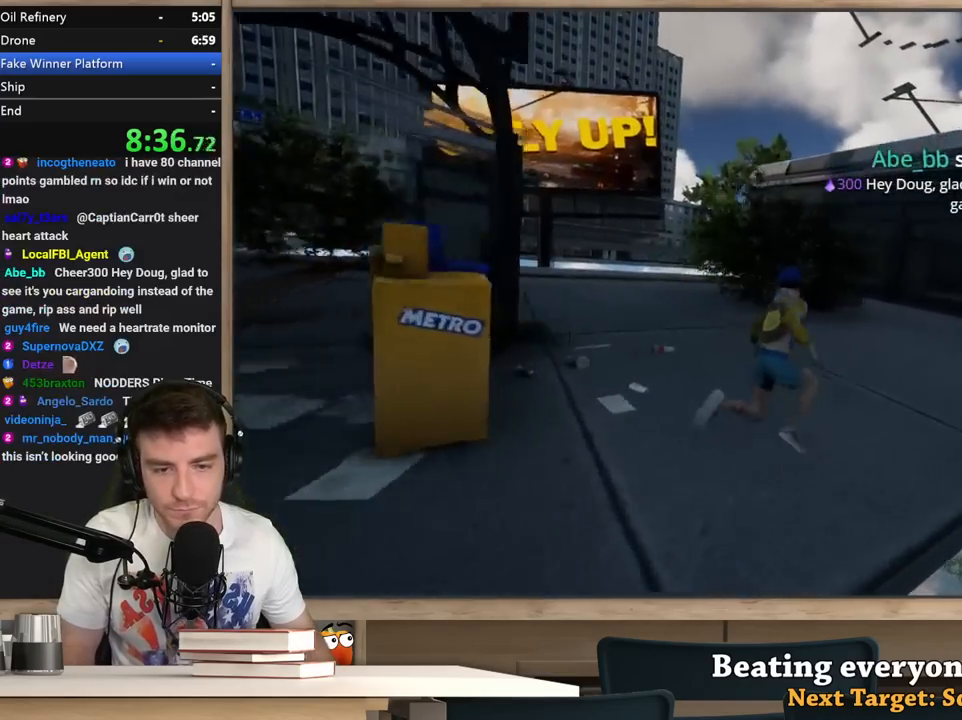
{"keys": ["d", "shift", "w"], "mouse": [], "events": []}
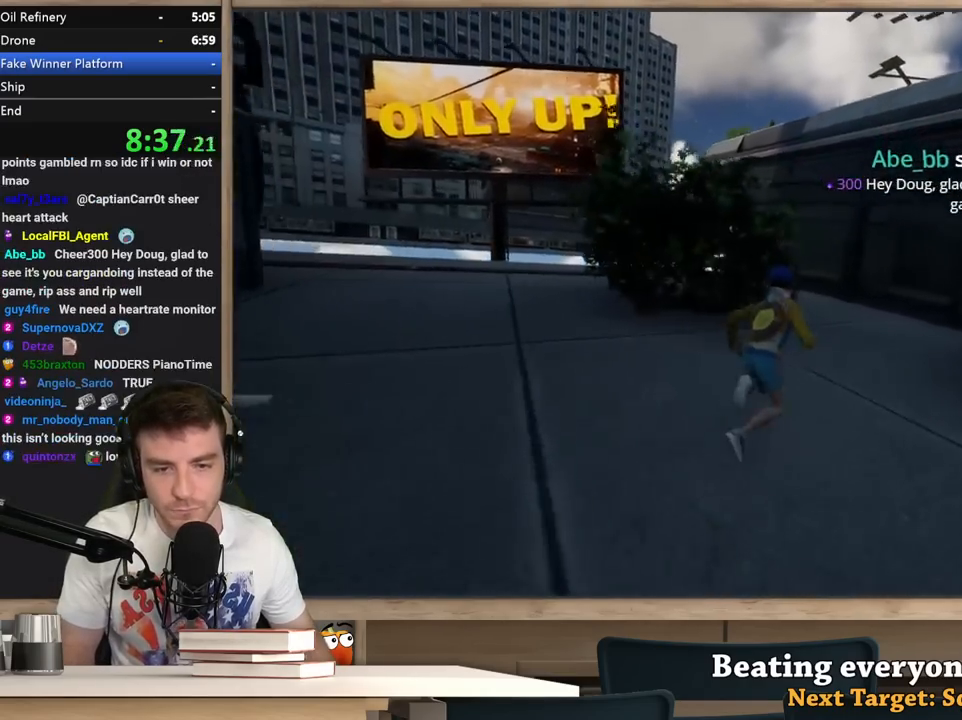
{"keys": ["shift", "w"], "mouse": [], "events": [[350, "d", "up"]]}
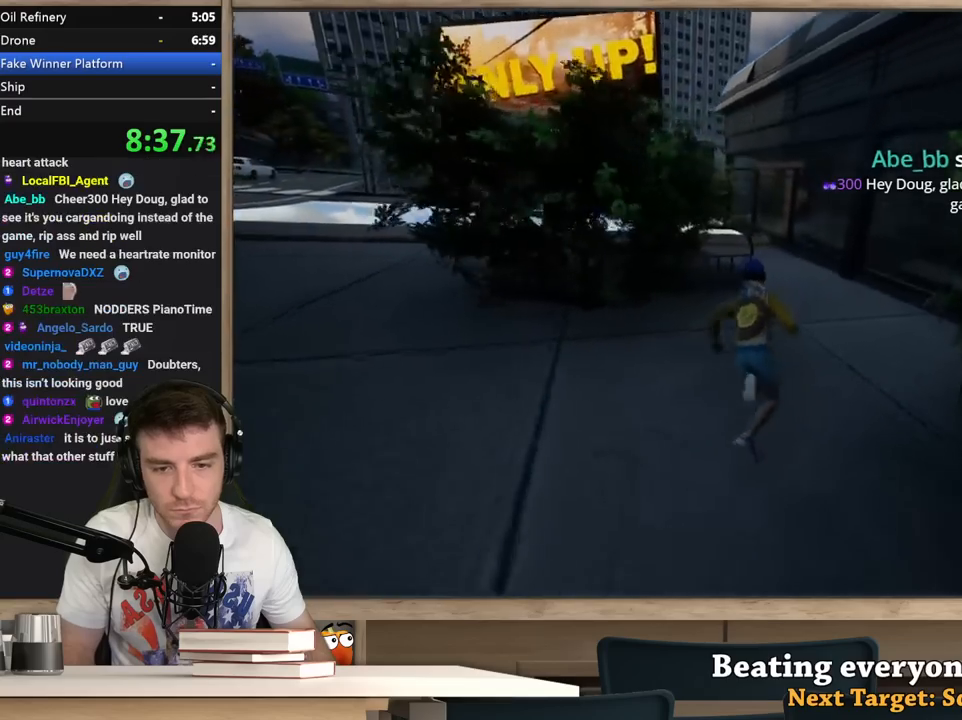
{"keys": ["w"], "mouse": [], "events": [[33, "d", "down"], [133, "d", "up"], [267, "d", "down"], [317, "d", "up"], [467, "shift", "up"]]}
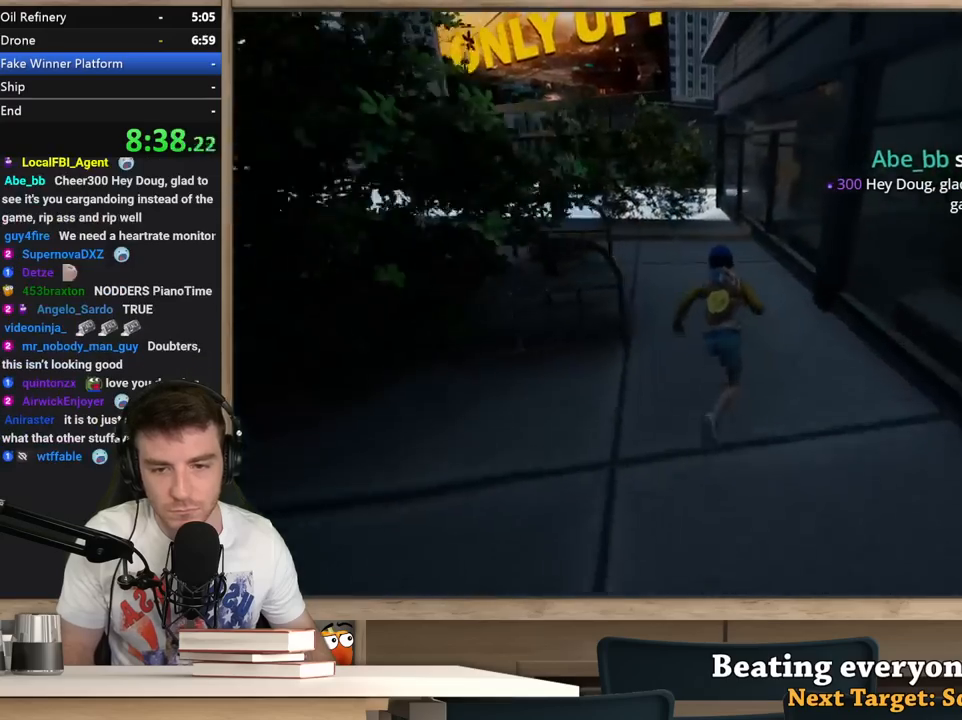
{"keys": ["a", "s"], "mouse": [], "events": [[150, "a", "down"], [250, "w", "up"], [283, "space", "down"], [383, "s", "down"], [433, "space", "up"]]}
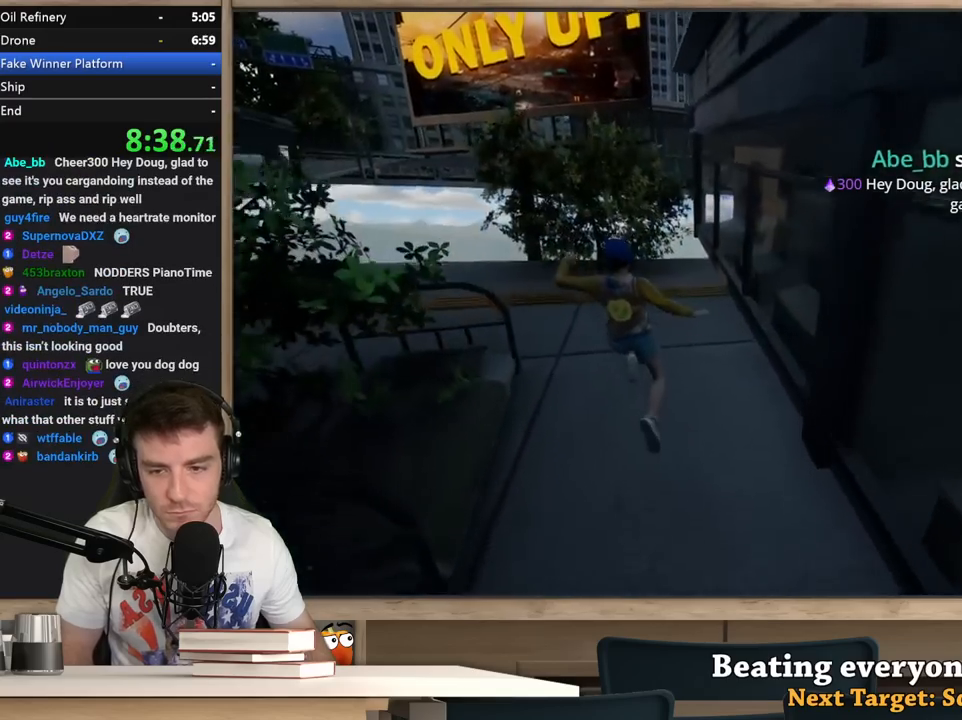
{"keys": ["d"], "mouse": [], "events": [[300, "a", "up"], [350, "d", "down"], [450, "s", "up"]]}
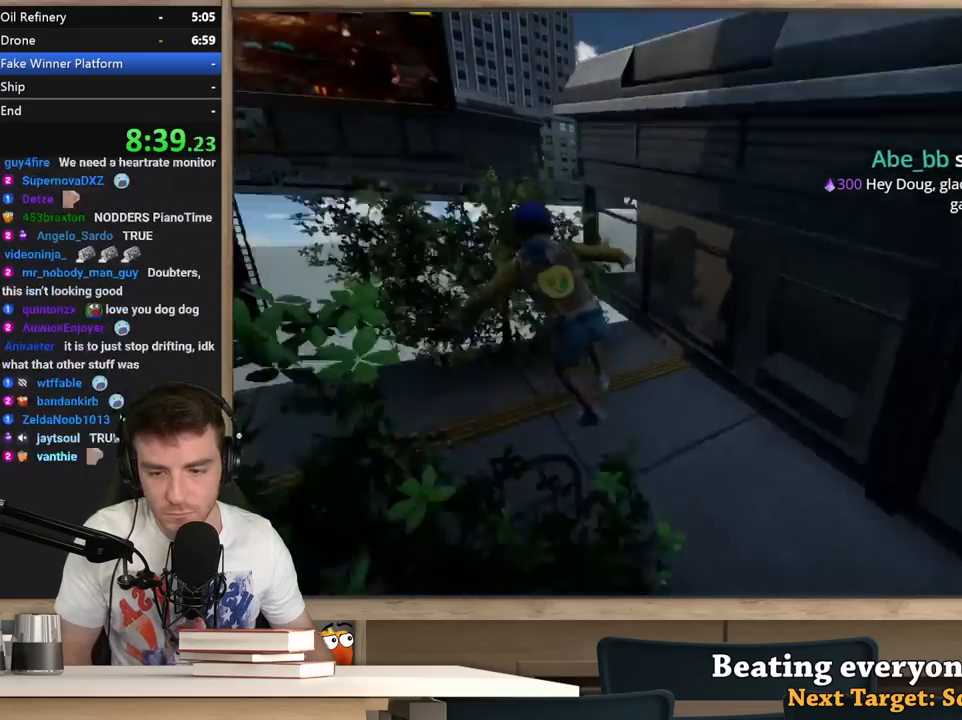
{"keys": ["d", "w"], "mouse": [], "events": [[33, "w", "down"]]}
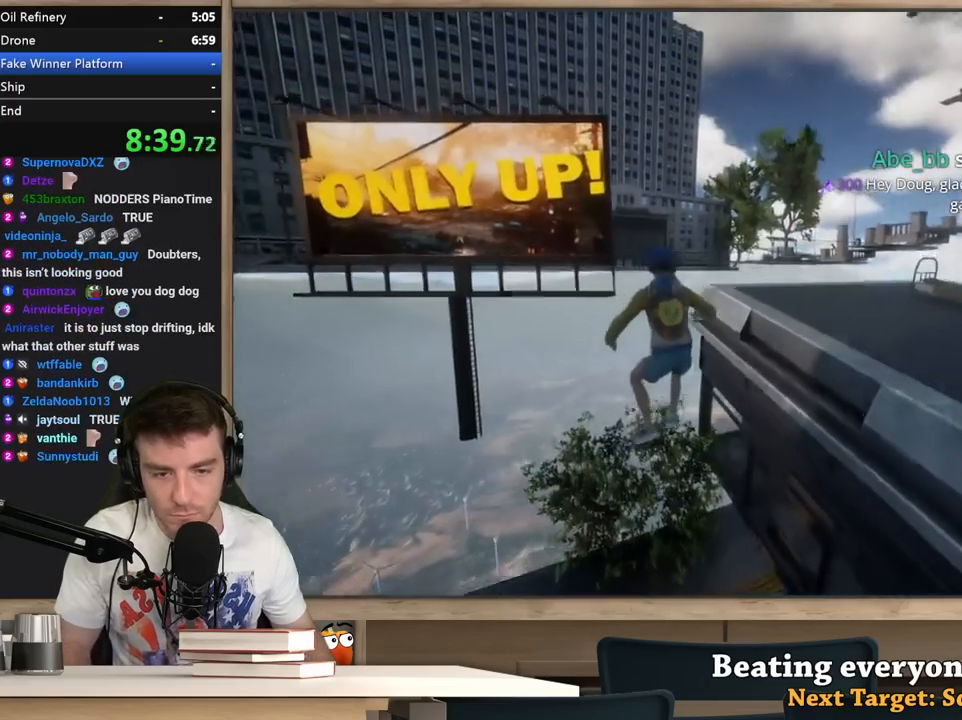
{"keys": ["d", "w"], "mouse": [], "events": []}
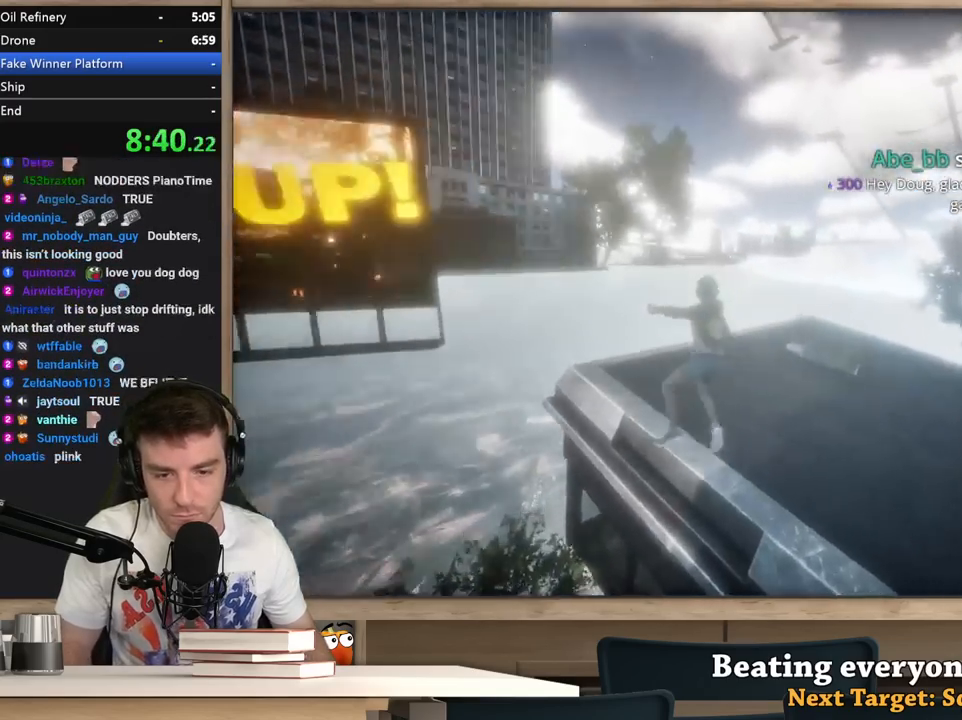
{"keys": ["a", "w"], "mouse": [], "events": [[17, "a", "down"], [17, "d", "up"], [300, "w", "up"], [500, "w", "down"]]}
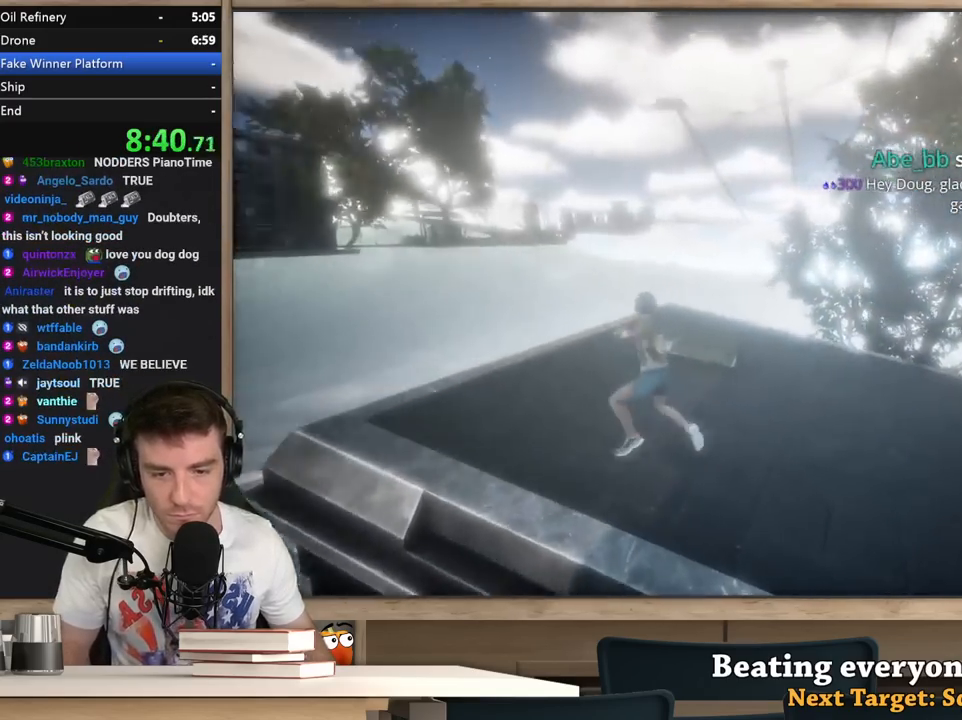
{"keys": ["w"], "mouse": [], "events": [[183, "a", "up"], [233, "d", "down"], [317, "a", "down"], [317, "d", "up"], [500, "a", "up"]]}
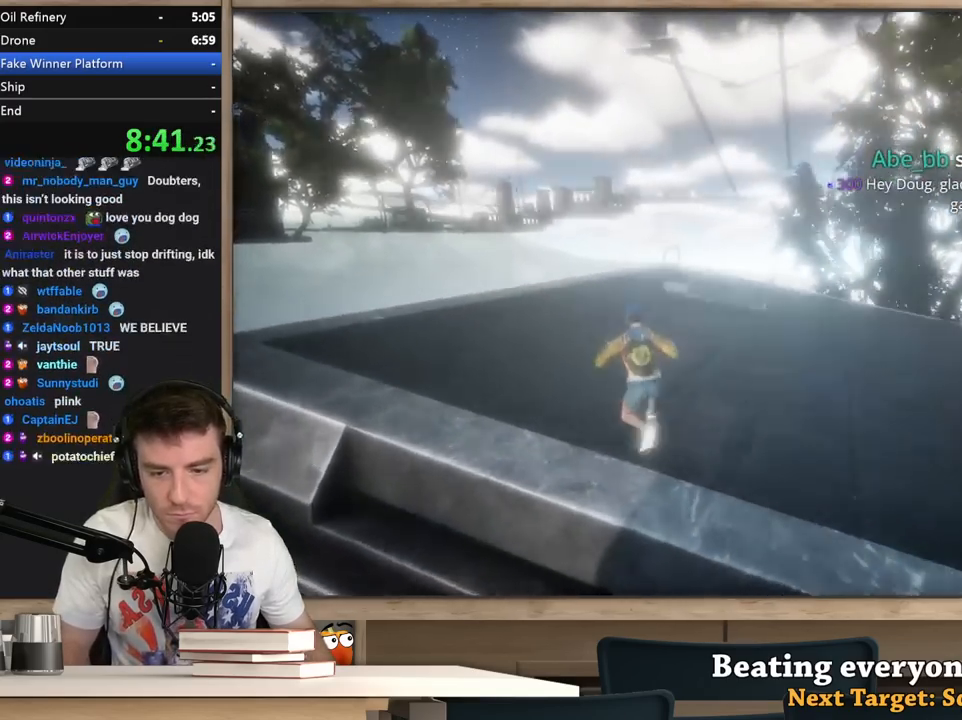
{"keys": ["shift"], "mouse": [], "events": [[100, "w", "up"], [283, "shift", "down"]]}
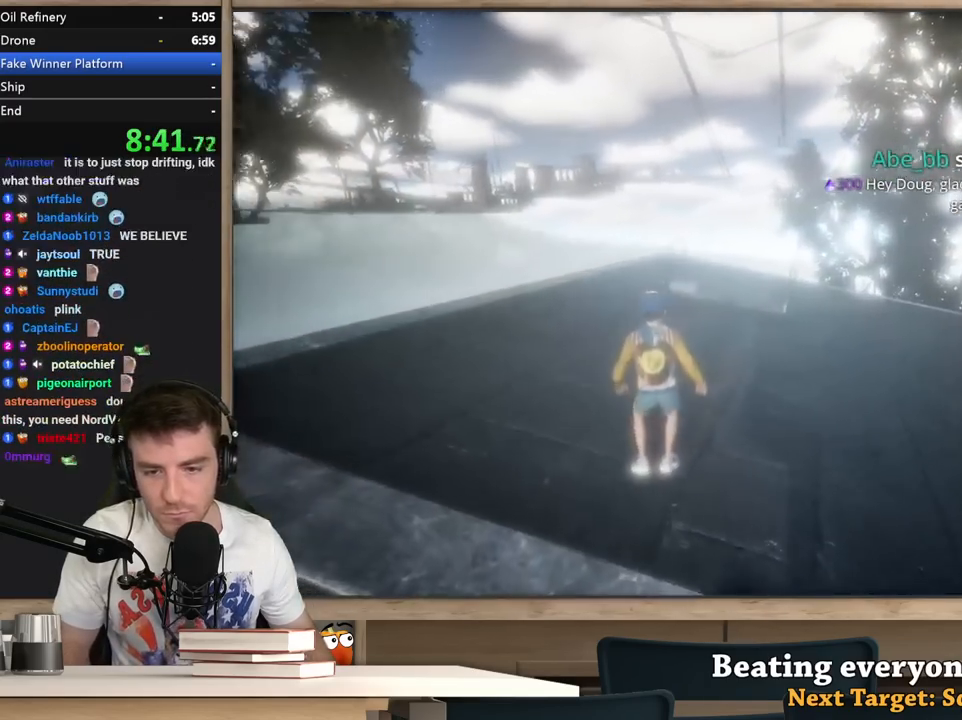
{"keys": ["shift", "space", "w"], "mouse": [], "events": [[17, "w", "down"], [250, "space", "down"]]}
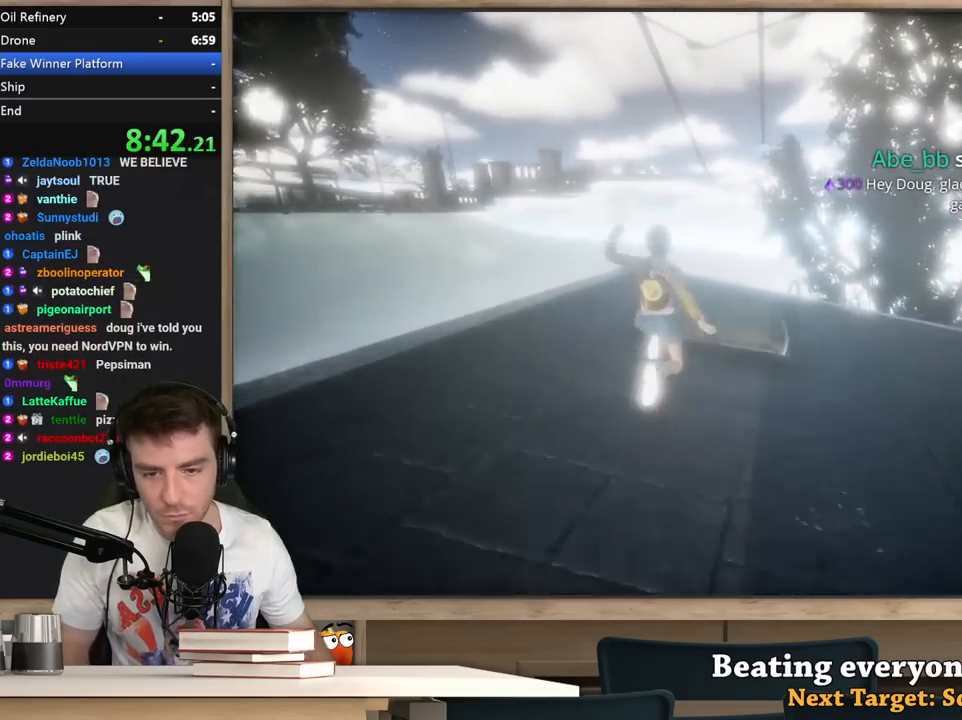
{"keys": ["shift", "w"], "mouse": [], "events": [[83, "space", "up"]]}
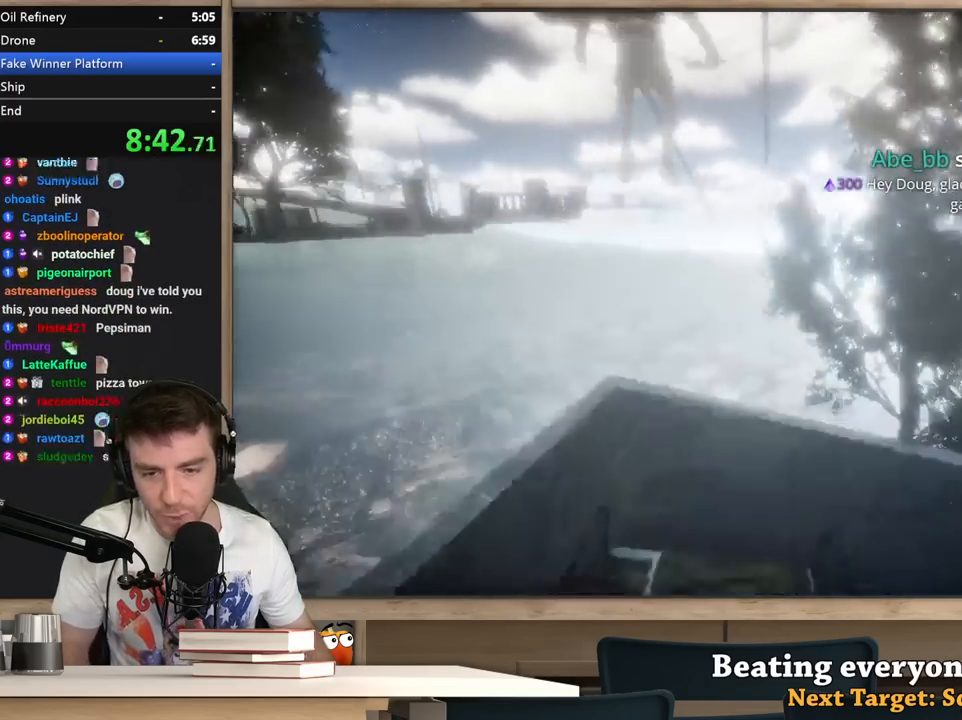
{"keys": ["shift", "w"], "mouse": [], "events": [[100, "a", "down"], [250, "a", "up"]]}